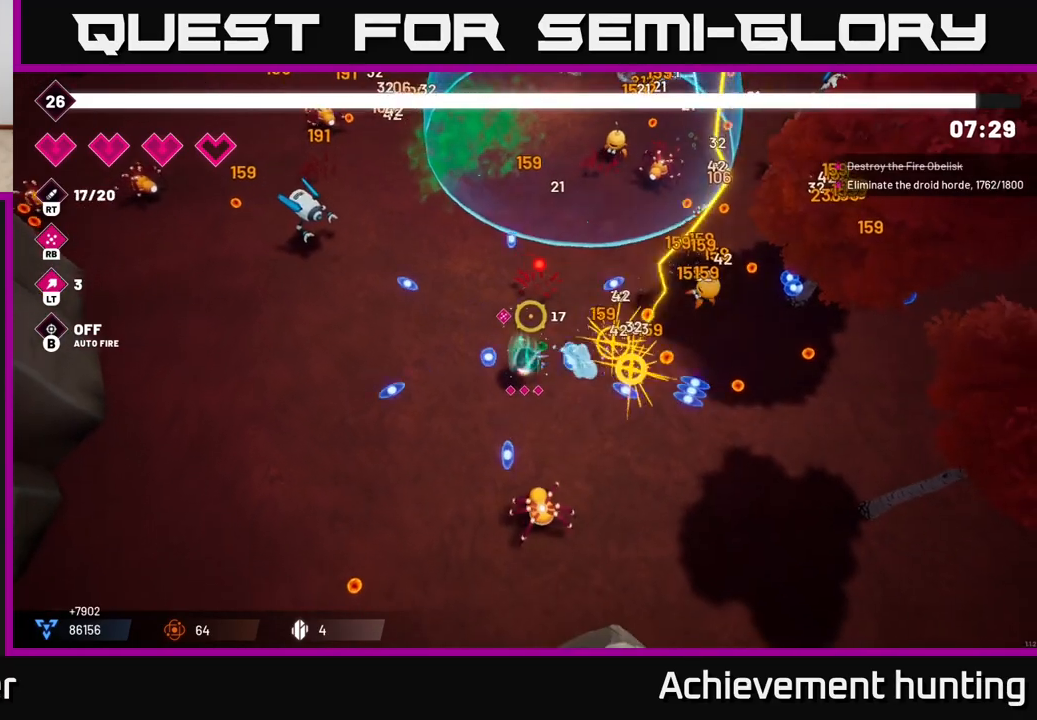
Gameplay with a controller (Xbox layout); each line is a JSON object with the inputs held at the frame after it. "events" lists button and stick changes between this image and that frame as [ms after this image, input, new state], when the widget could be followed in between.
{"buttons": ["R2"], "left_stick": "center", "right_stick": "up-left", "events": [[167, "R2", "down"], [267, "left_stick", "center"]]}
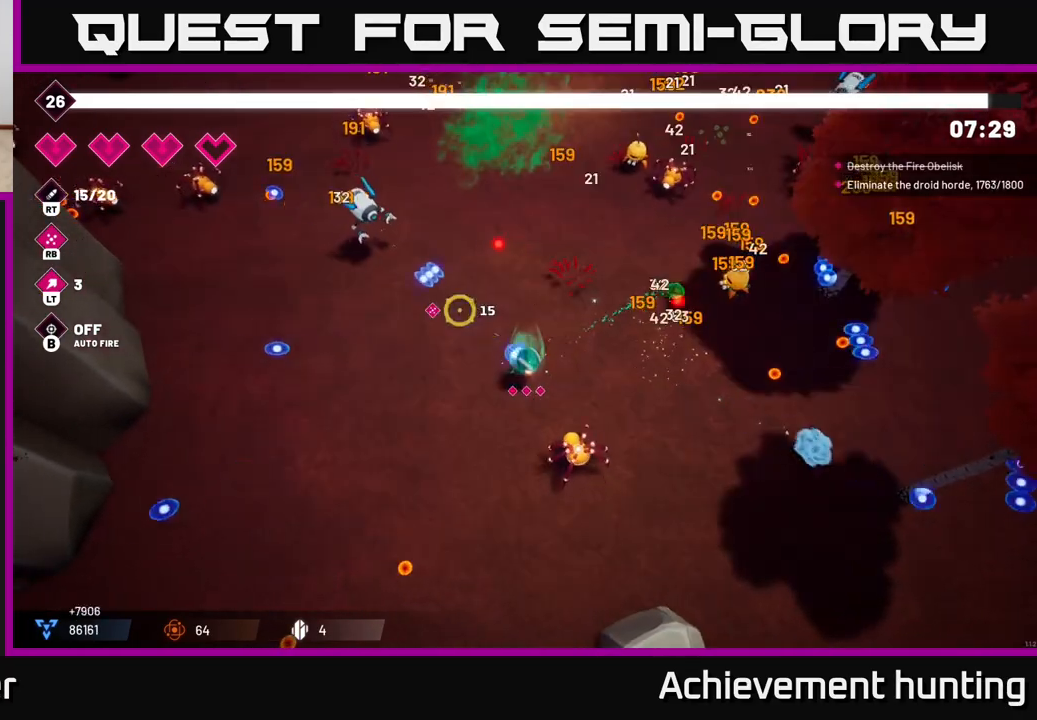
{"buttons": ["R2"], "left_stick": "left", "right_stick": "up-left", "events": [[383, "left_stick", "left"]]}
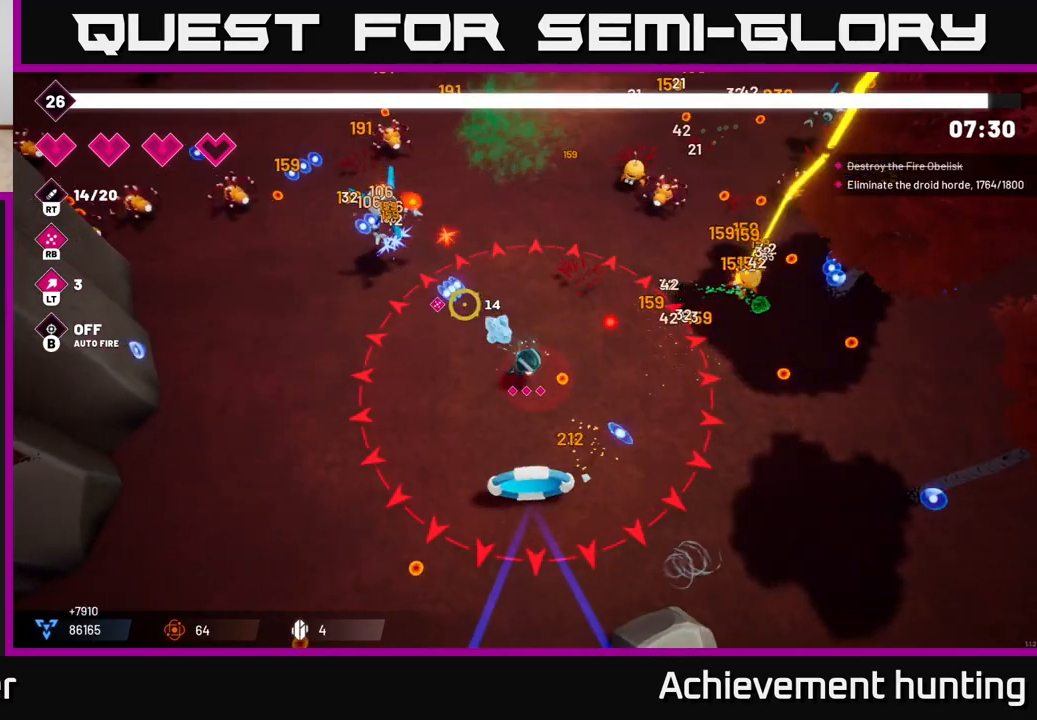
{"buttons": [], "left_stick": "left", "right_stick": "up", "events": [[283, "R2", "up"], [333, "L2", "down"], [450, "L2", "up"], [450, "right_stick", "up"]]}
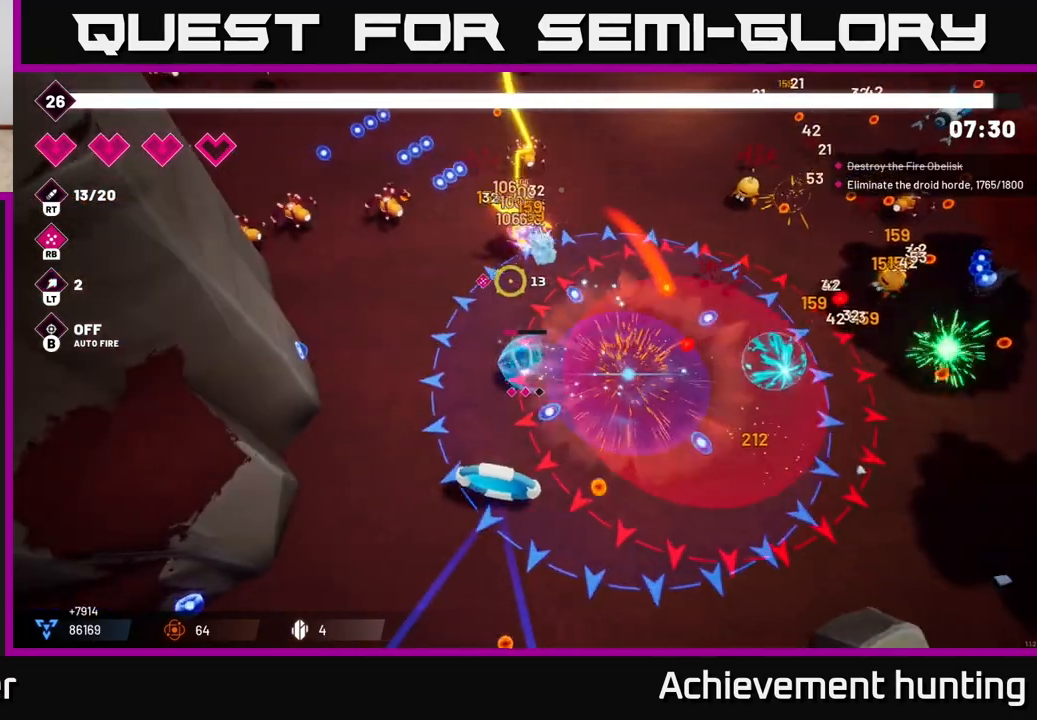
{"buttons": [], "left_stick": "up-left", "right_stick": "up-right", "events": [[50, "R1", "down"], [183, "R1", "up"], [217, "right_stick", "up-right"], [417, "left_stick", "up-left"]]}
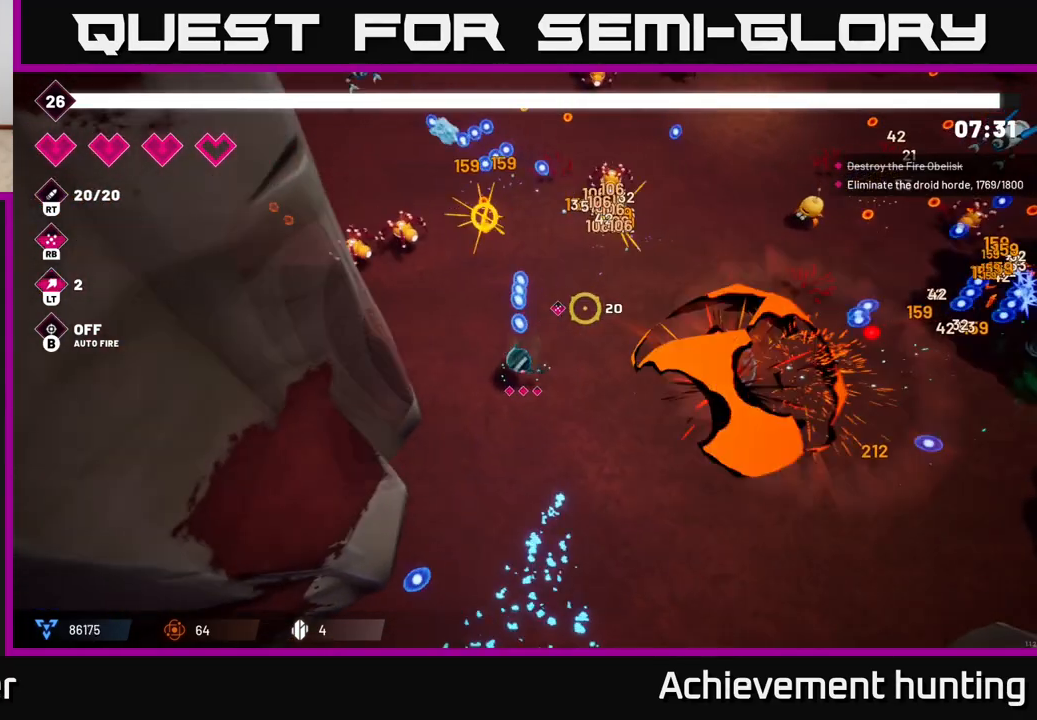
{"buttons": [], "left_stick": "up-right", "right_stick": "up-right", "events": [[50, "left_stick", "up"], [317, "left_stick", "up-right"]]}
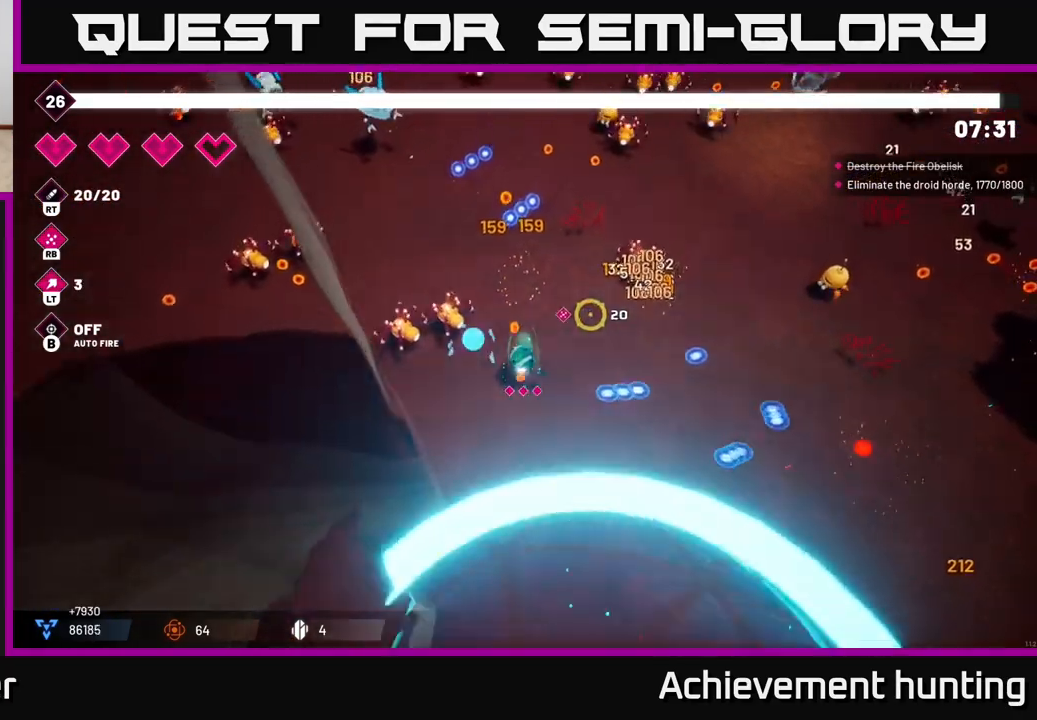
{"buttons": ["R2"], "left_stick": "up", "right_stick": "up-right", "events": [[150, "left_stick", "up"], [317, "L2", "down"], [433, "L2", "up"], [433, "R2", "down"]]}
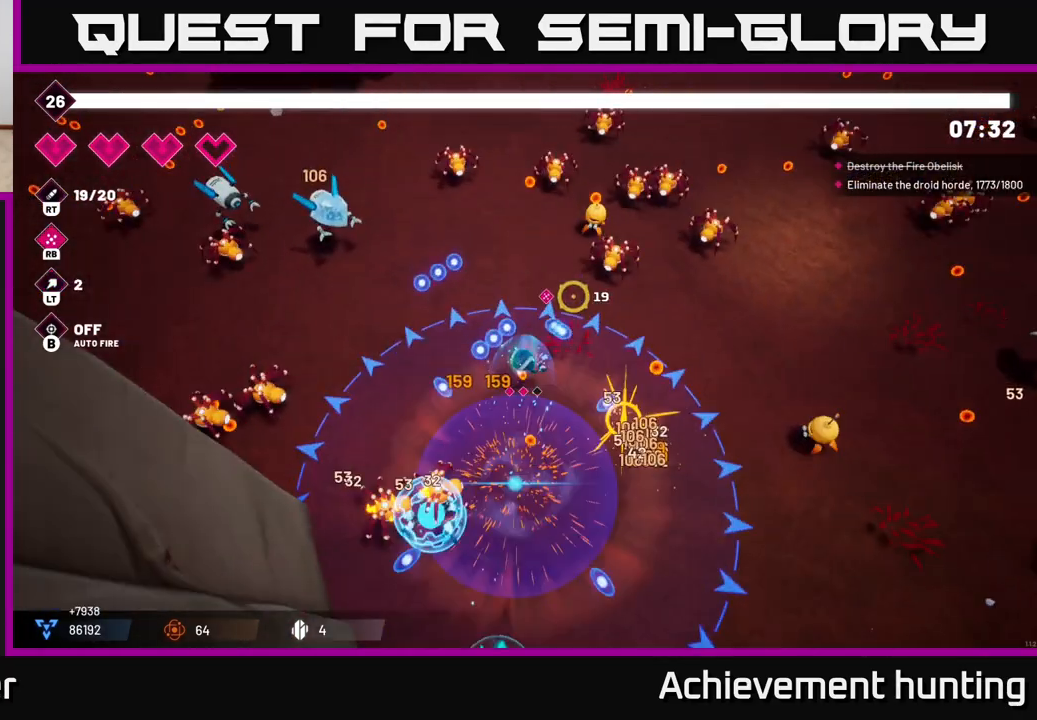
{"buttons": ["R2"], "left_stick": "up-left", "right_stick": "up", "events": [[83, "left_stick", "up-left"], [317, "R2", "up"], [400, "right_stick", "up"], [433, "R2", "down"]]}
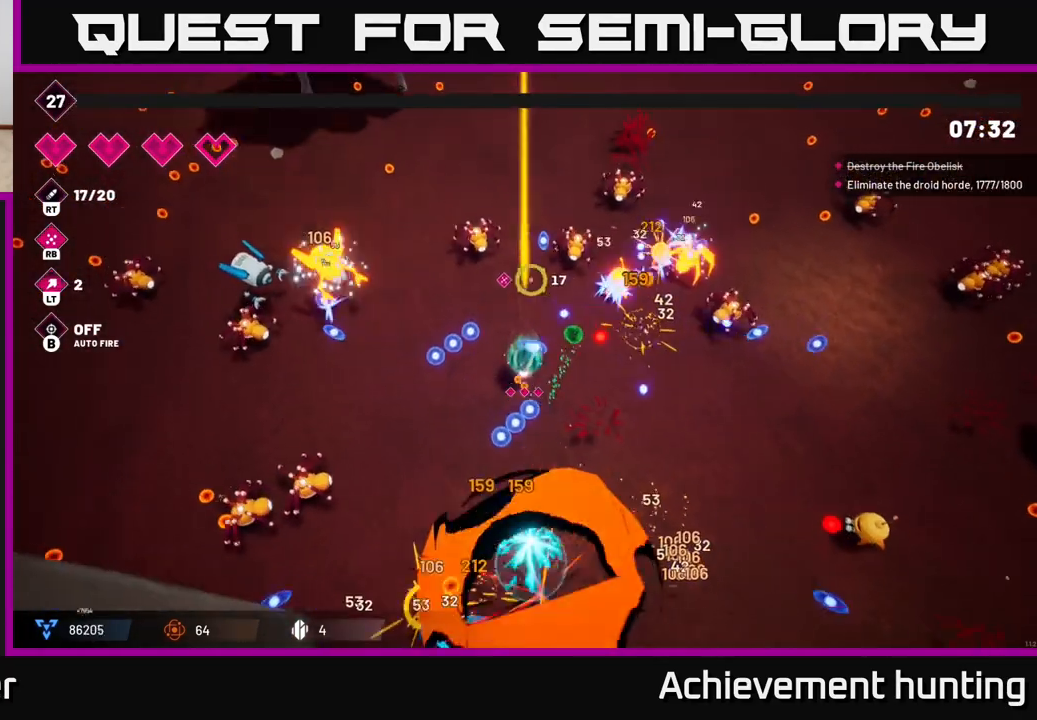
{"buttons": [], "left_stick": "left", "right_stick": "left", "events": [[83, "right_stick", "up-left"], [133, "R2", "up"], [250, "right_stick", "left"], [283, "R2", "down"], [400, "left_stick", "left"], [483, "R2", "up"]]}
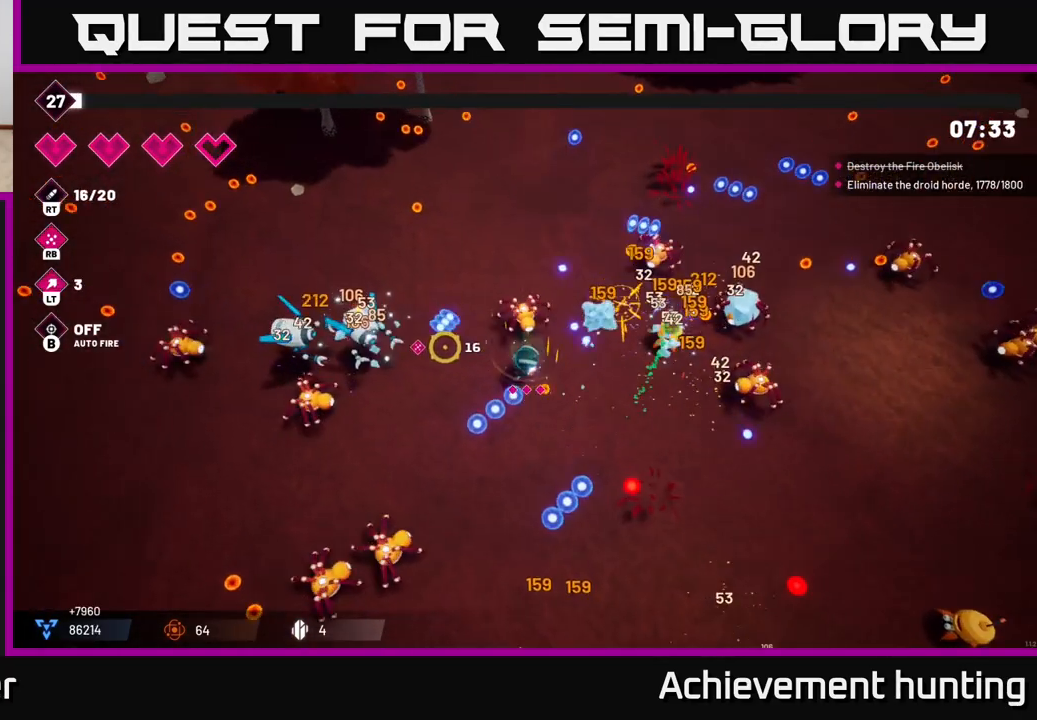
{"buttons": ["R2"], "left_stick": "up", "right_stick": "down-left", "events": [[83, "L2", "down"], [83, "R2", "down"], [167, "left_stick", "up-left"], [233, "L2", "up"], [267, "R2", "up"], [267, "left_stick", "up"], [333, "R2", "down"], [350, "right_stick", "down-left"]]}
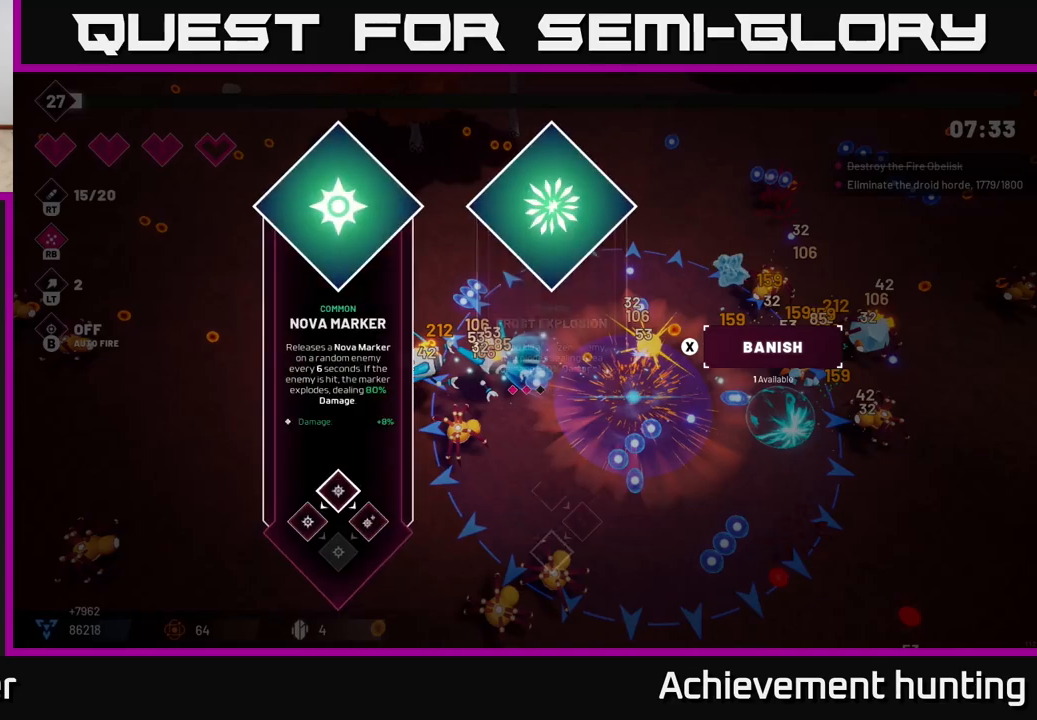
{"buttons": [], "left_stick": "center", "right_stick": "center", "events": [[33, "R2", "up"], [200, "left_stick", "center"], [267, "right_stick", "center"]]}
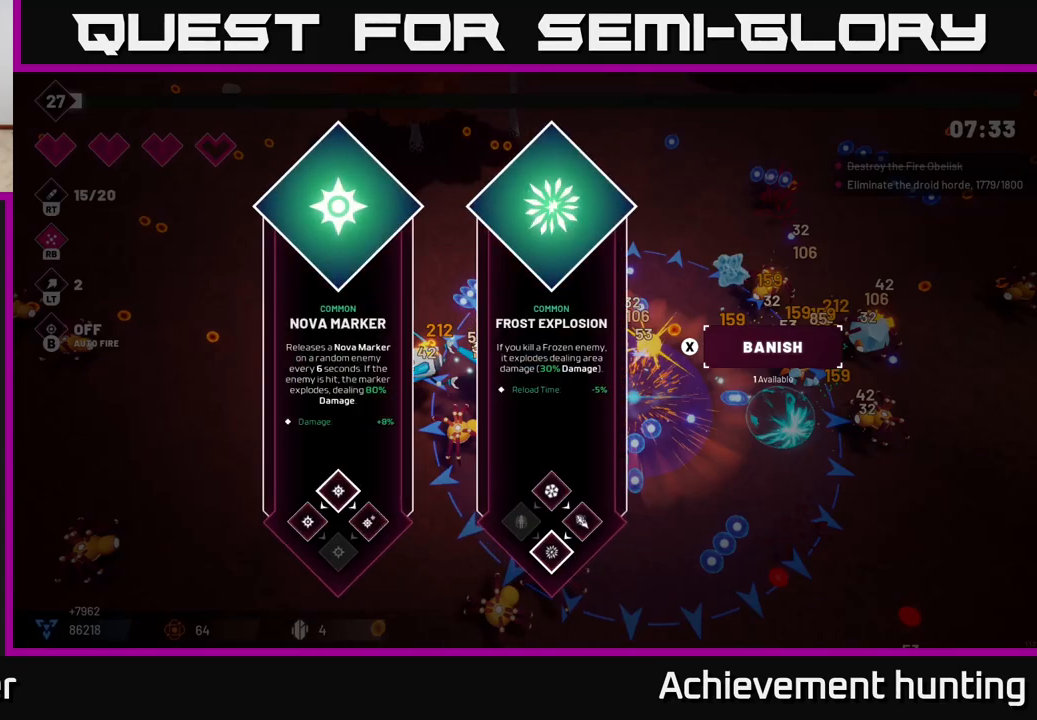
{"buttons": [], "left_stick": "up", "right_stick": "center", "events": [[317, "left_stick", "right"], [417, "A", "down"], [483, "A", "up"], [500, "left_stick", "up"]]}
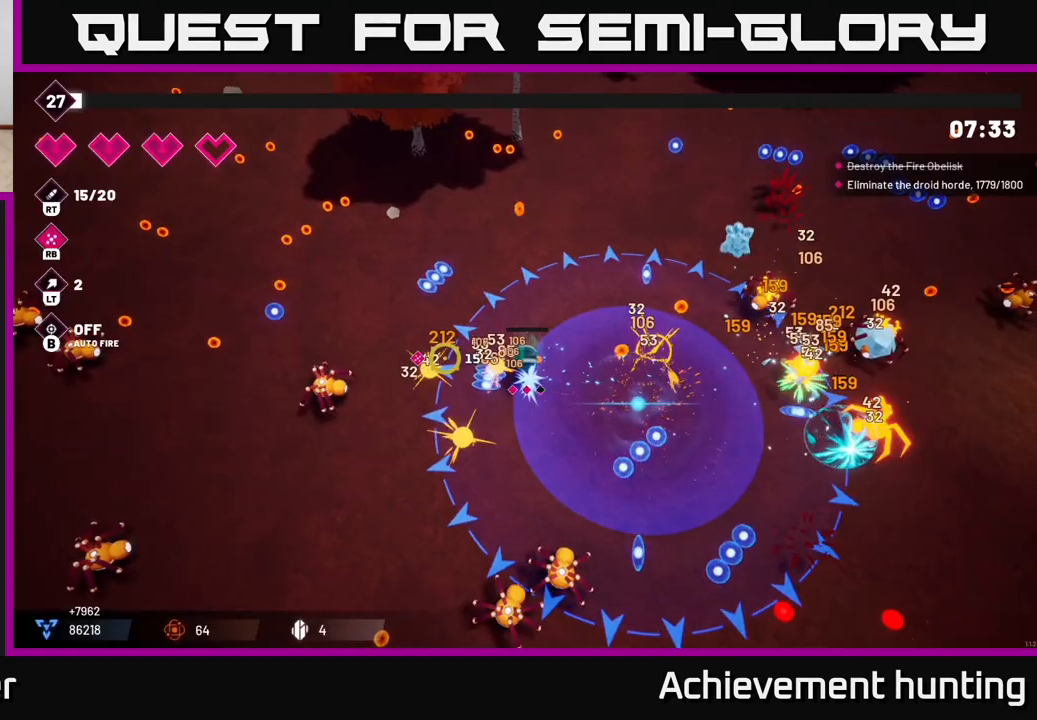
{"buttons": ["L2", "R2"], "left_stick": "left", "right_stick": "down-left", "events": [[67, "L2", "down"], [117, "R2", "down"], [117, "right_stick", "down-left"], [150, "left_stick", "up-left"], [233, "L2", "up"], [433, "L2", "down"], [500, "left_stick", "left"]]}
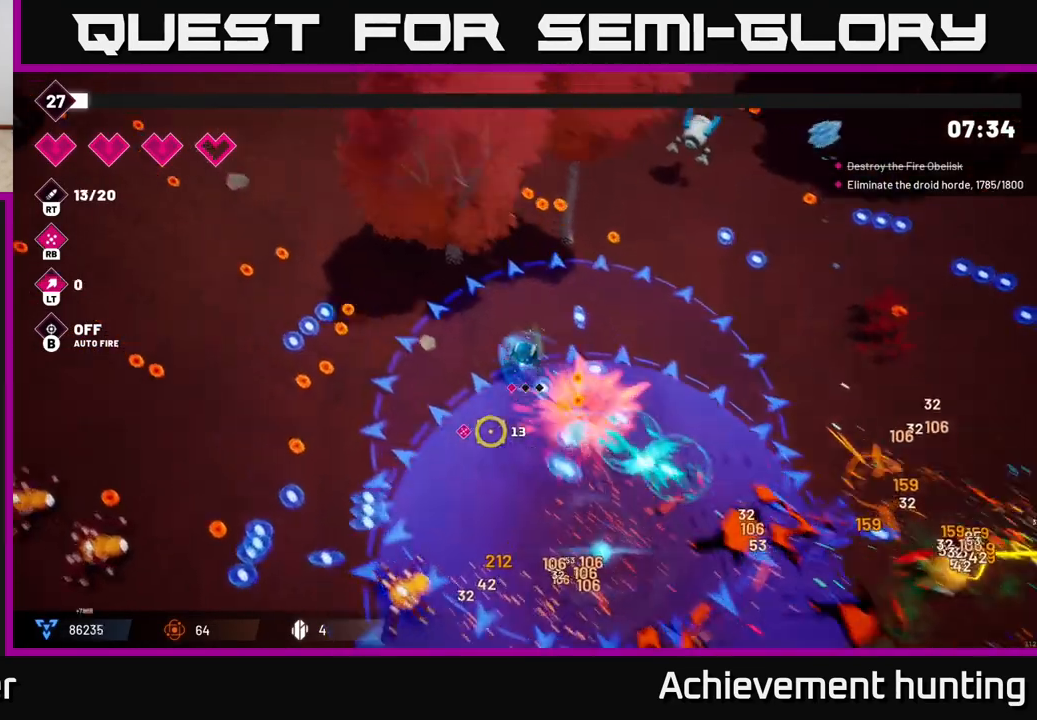
{"buttons": ["R2"], "left_stick": "left", "right_stick": "down", "events": [[33, "right_stick", "down"], [50, "L2", "up"]]}
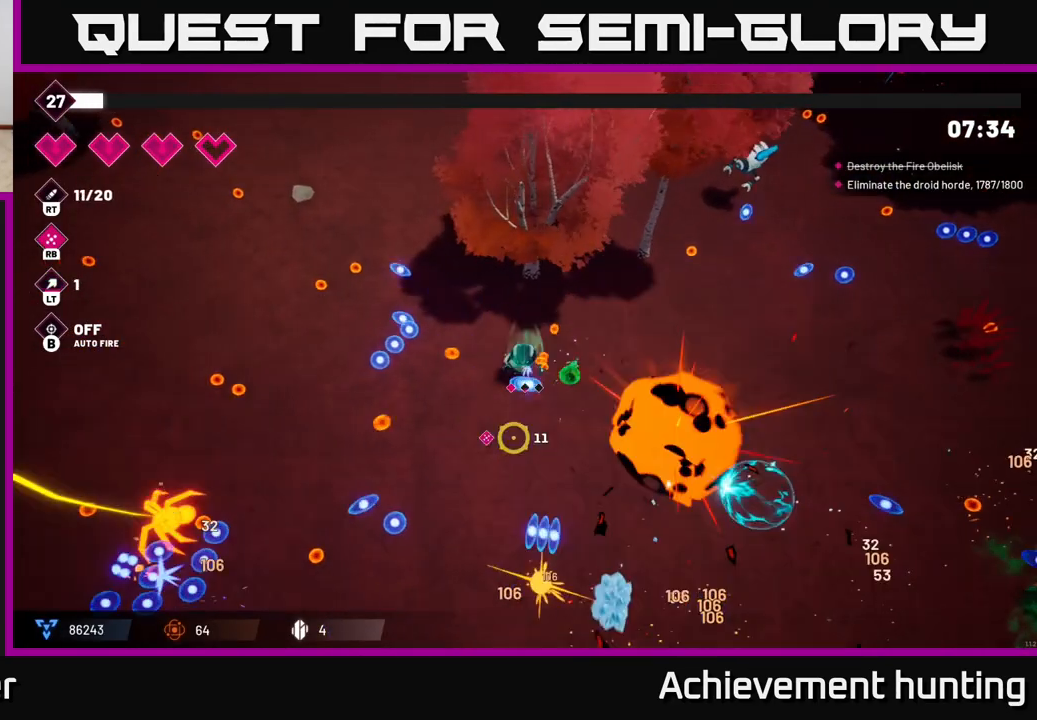
{"buttons": [], "left_stick": "down-left", "right_stick": "down-left", "events": [[83, "R2", "up"], [117, "right_stick", "down-left"], [333, "R2", "down"], [467, "left_stick", "down-left"], [500, "R2", "up"]]}
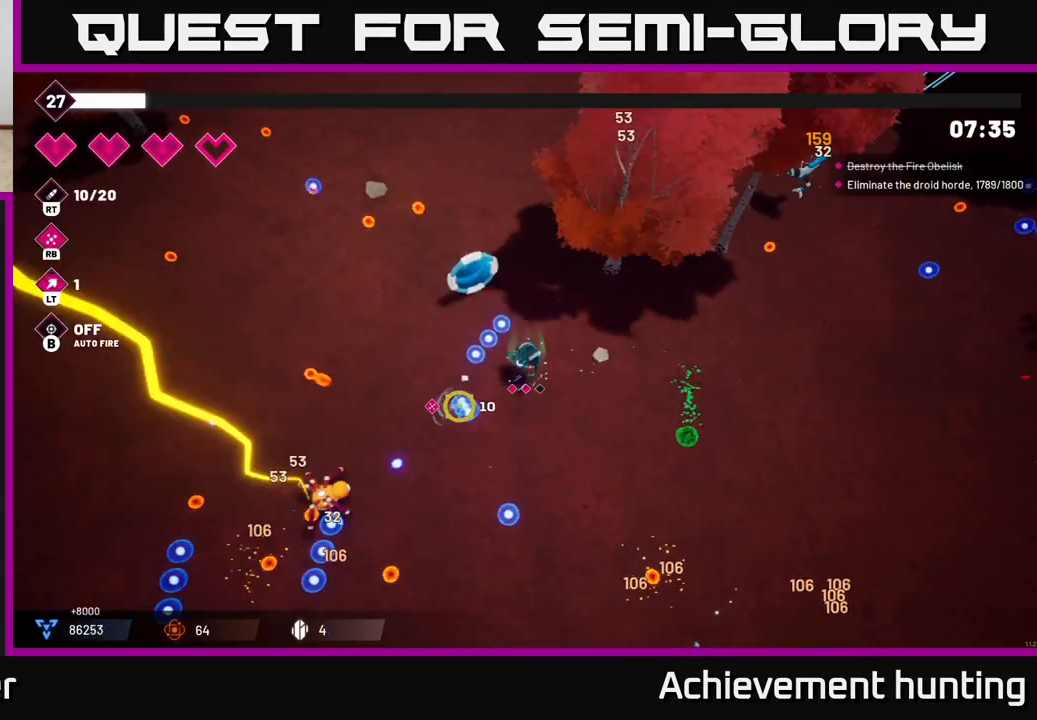
{"buttons": [], "left_stick": "down-left", "right_stick": "down-left", "events": [[100, "R2", "down"], [267, "R2", "up"], [300, "L2", "down"], [333, "left_stick", "down-right"], [450, "left_stick", "down-left"], [467, "L2", "up"]]}
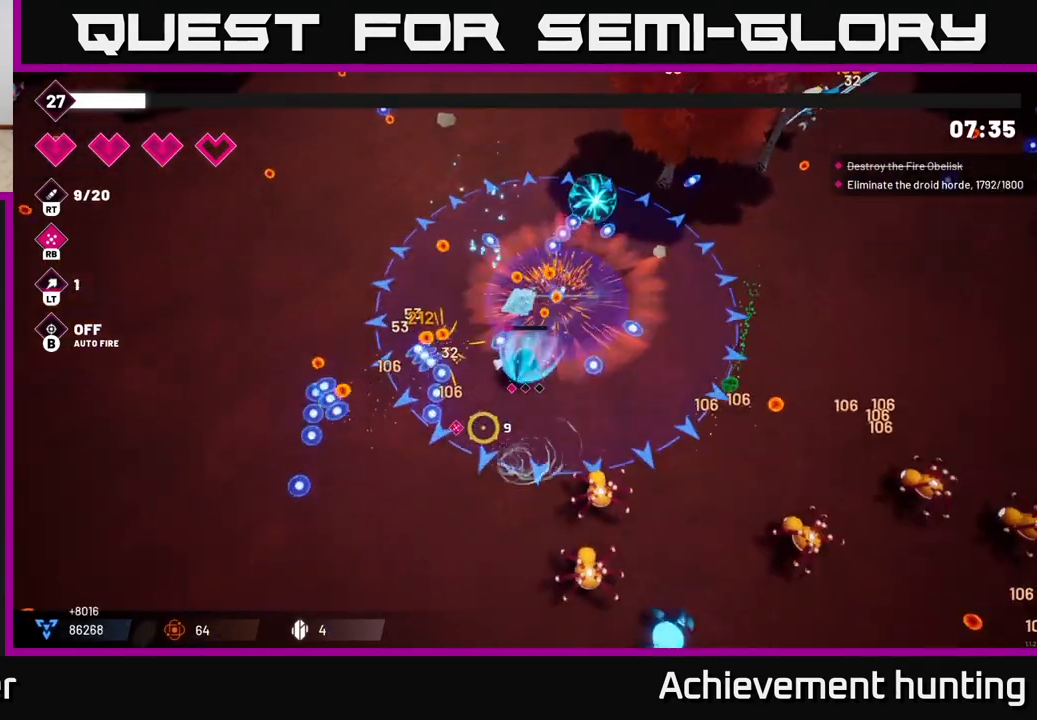
{"buttons": ["R2"], "left_stick": "down", "right_stick": "down-right", "events": [[333, "right_stick", "down-right"], [433, "R2", "down"], [483, "left_stick", "down"]]}
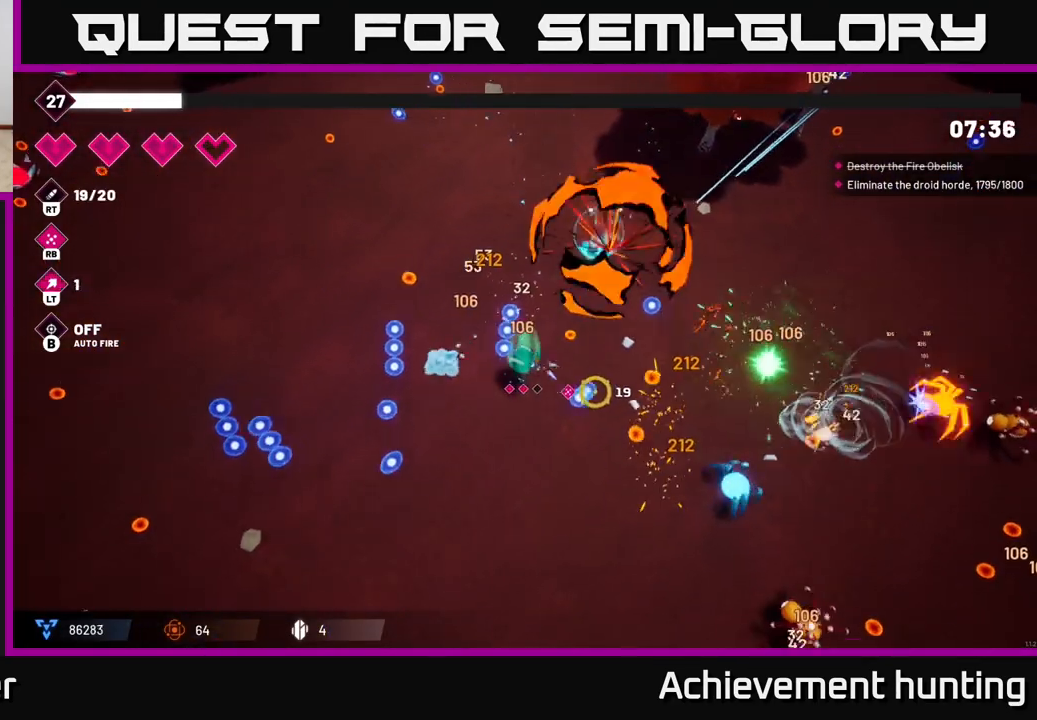
{"buttons": ["R2"], "left_stick": "down-right", "right_stick": "right", "events": [[33, "right_stick", "right"], [117, "R2", "up"], [183, "R2", "down"], [250, "left_stick", "down-right"], [367, "R2", "up"], [483, "R2", "down"]]}
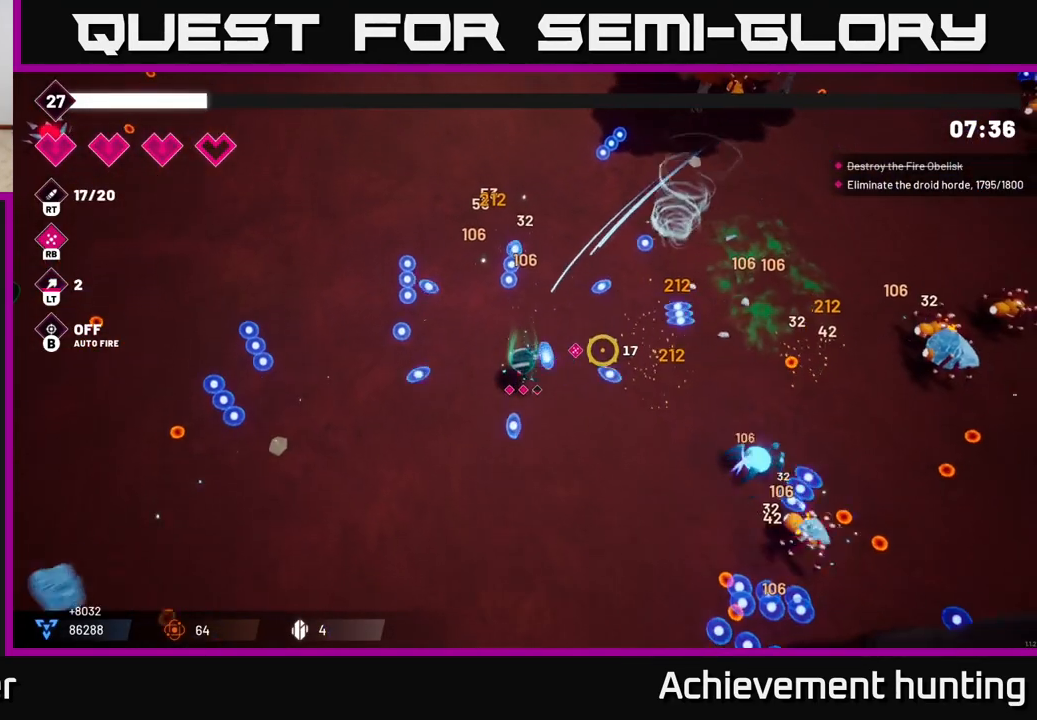
{"buttons": [], "left_stick": "down-right", "right_stick": "right", "events": [[183, "R2", "up"], [283, "R2", "down"], [467, "R2", "up"]]}
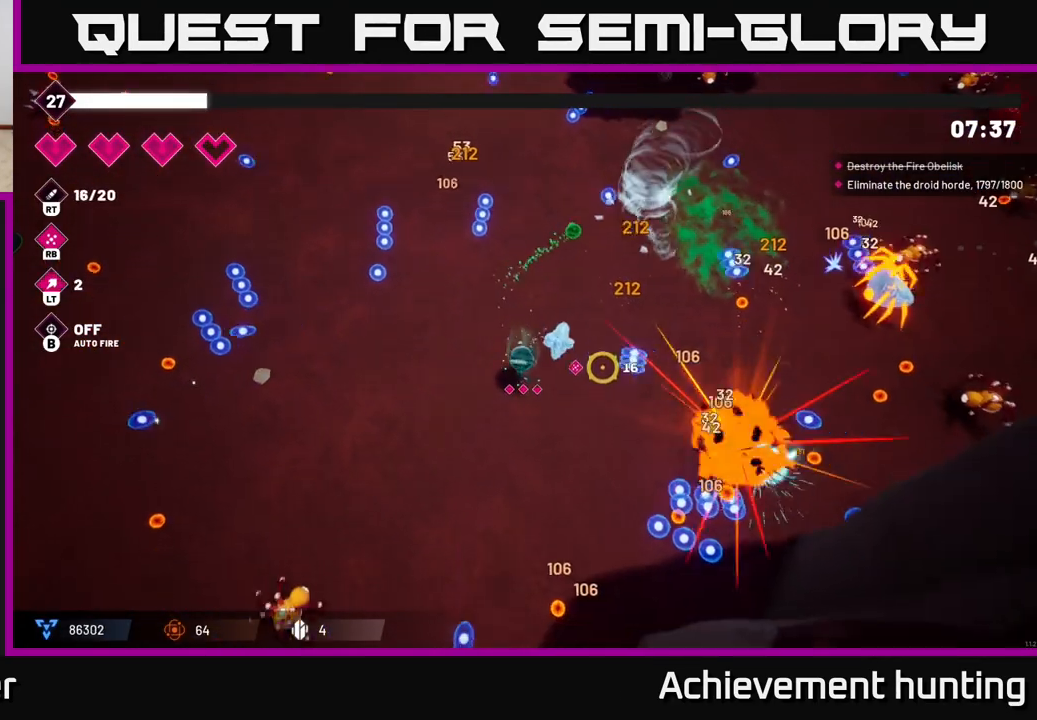
{"buttons": [], "left_stick": "up-right", "right_stick": "right", "events": [[100, "R2", "down"], [167, "left_stick", "right"], [250, "R2", "up"], [300, "left_stick", "up-right"], [350, "R2", "down"], [500, "R2", "up"]]}
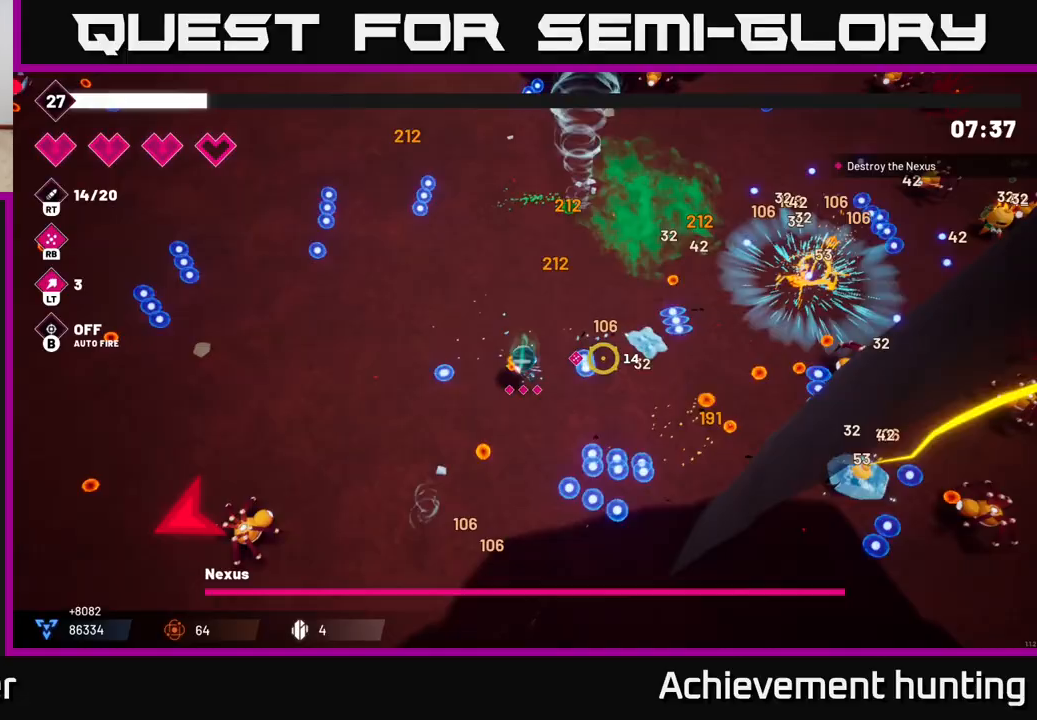
{"buttons": ["R2"], "left_stick": "up-right", "right_stick": "right", "events": [[117, "R2", "down"], [267, "R2", "up"], [467, "R2", "down"]]}
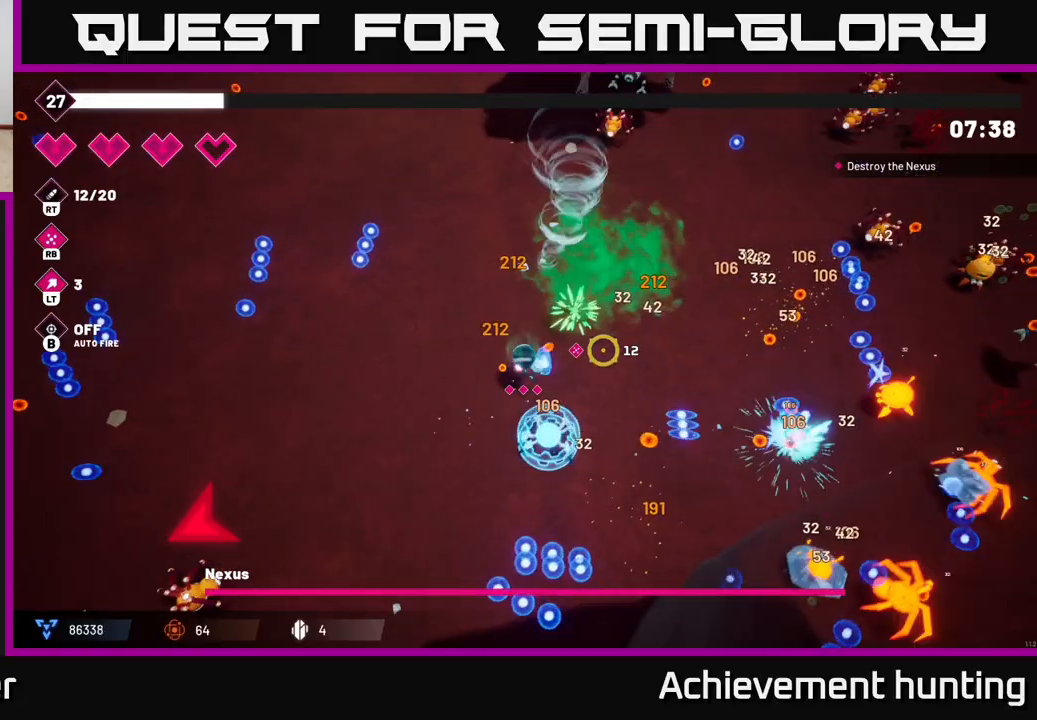
{"buttons": [], "left_stick": "right", "right_stick": "down-right", "events": [[117, "left_stick", "right"], [150, "R2", "up"], [250, "R2", "down"], [317, "right_stick", "down-right"], [417, "R2", "up"]]}
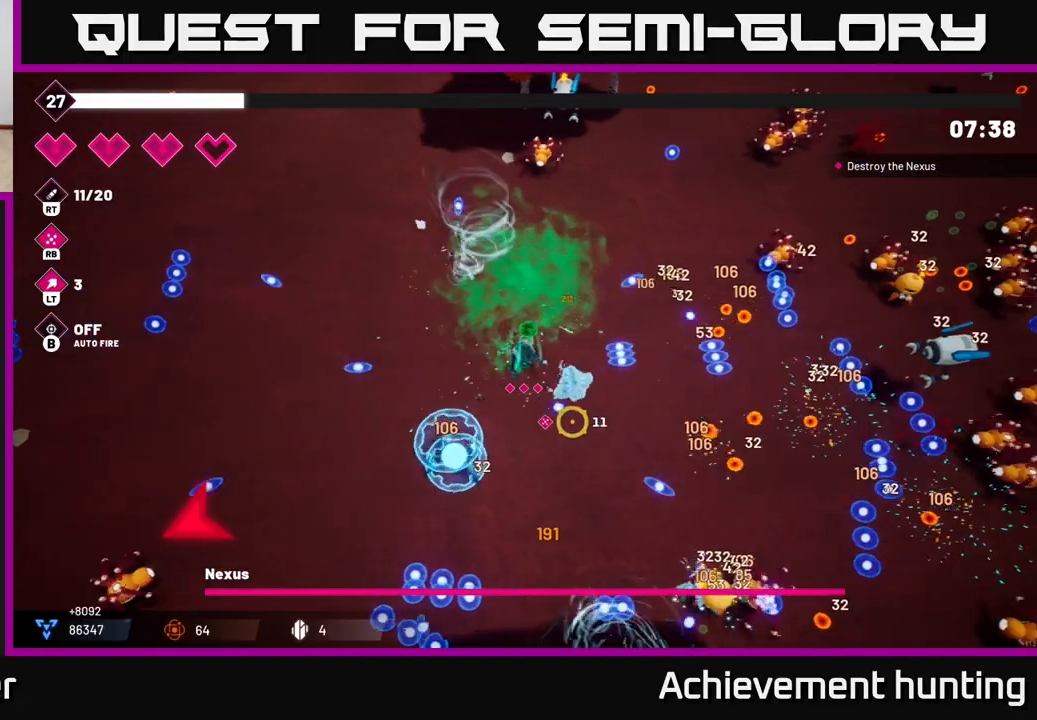
{"buttons": [], "left_stick": "up-right", "right_stick": "right", "events": [[33, "R2", "down"], [167, "R2", "up"], [183, "right_stick", "right"], [233, "left_stick", "up-right"], [333, "R2", "down"], [500, "R2", "up"]]}
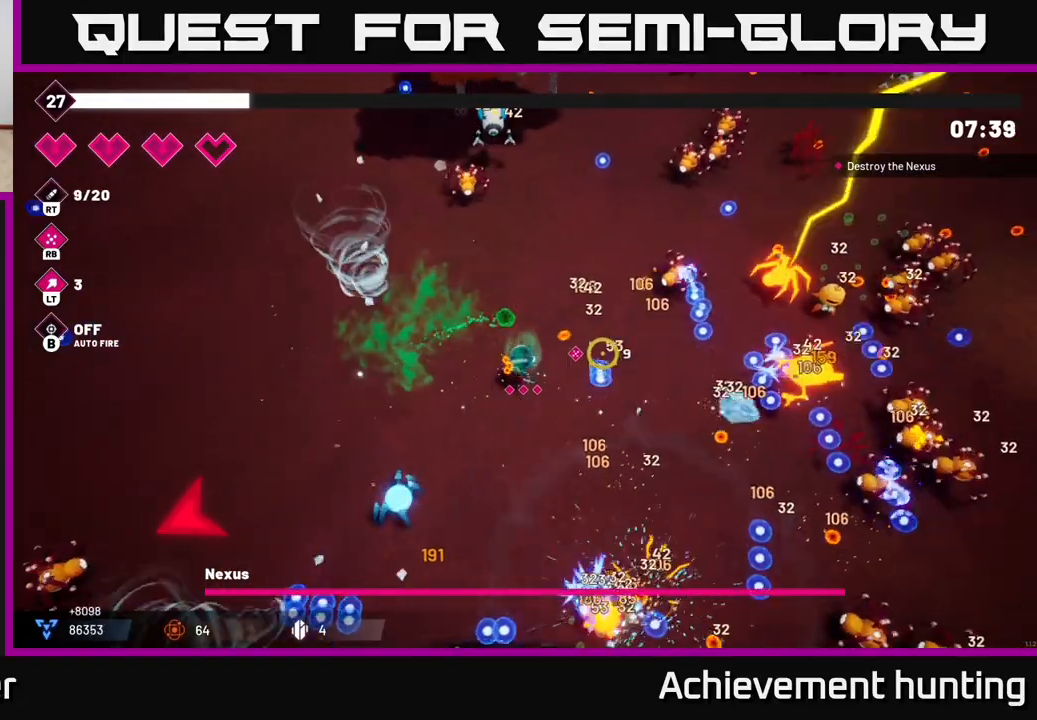
{"buttons": ["R2"], "left_stick": "up-right", "right_stick": "right", "events": [[17, "left_stick", "up"], [67, "R2", "down"], [233, "R2", "up"], [367, "R2", "down"], [383, "left_stick", "up-right"]]}
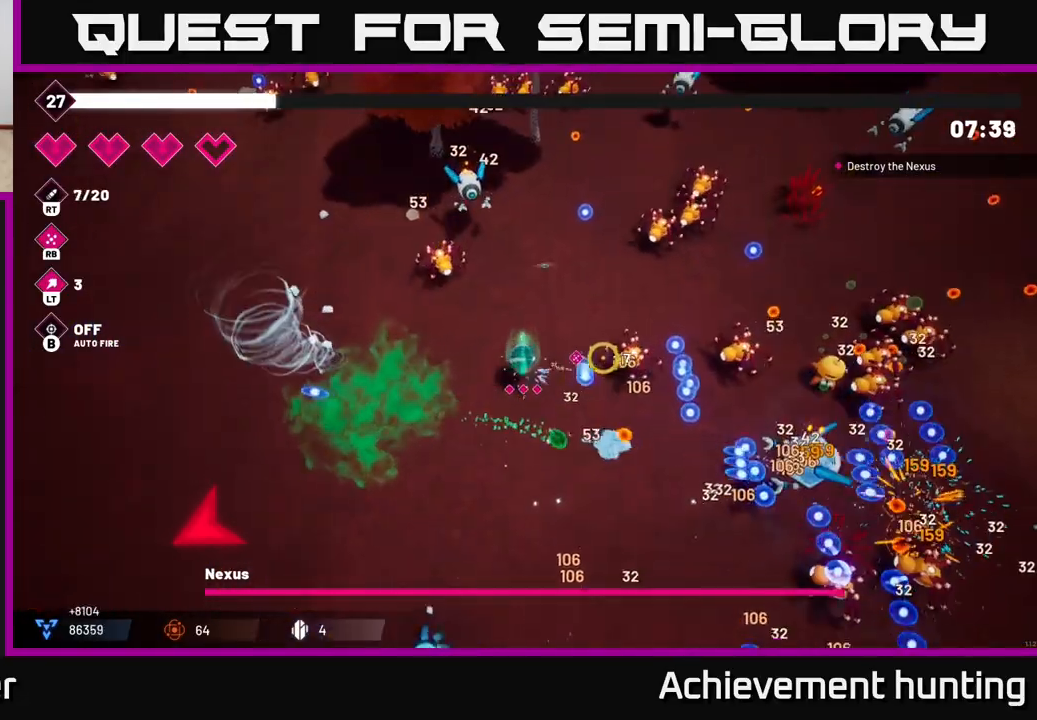
{"buttons": ["R2"], "left_stick": "right", "right_stick": "right", "events": [[17, "R2", "up"], [83, "R2", "down"], [267, "R2", "up"], [267, "left_stick", "right"], [400, "R2", "down"]]}
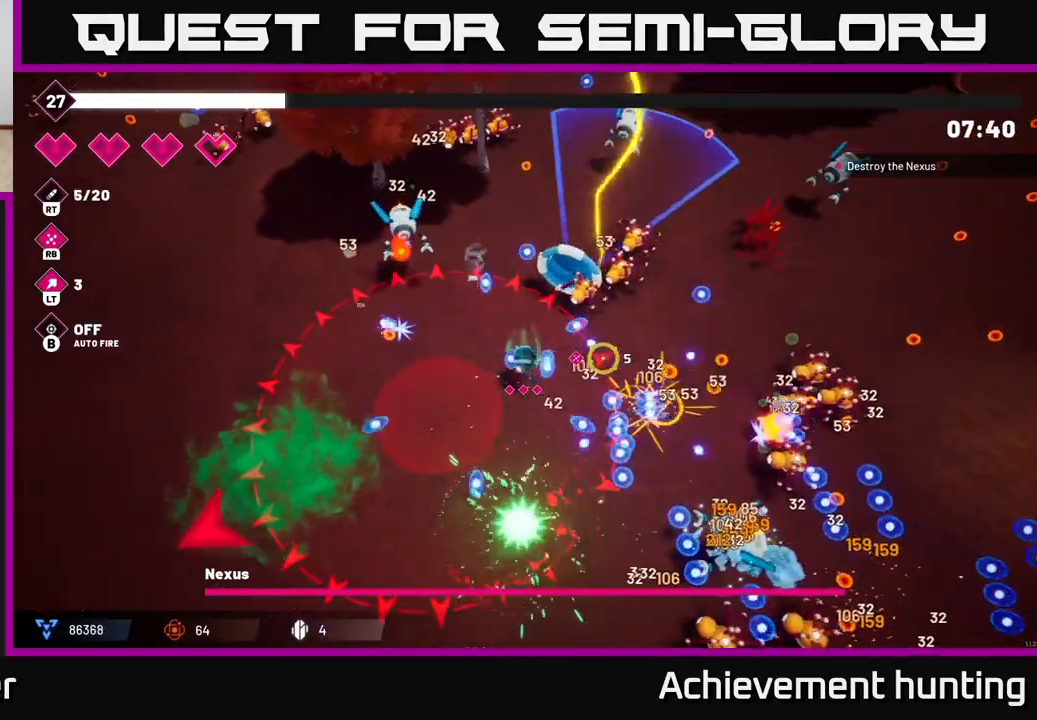
{"buttons": [], "left_stick": "right", "right_stick": "right", "events": [[67, "R2", "up"], [183, "R2", "down"], [350, "L2", "down"], [350, "R2", "up"], [500, "L2", "up"]]}
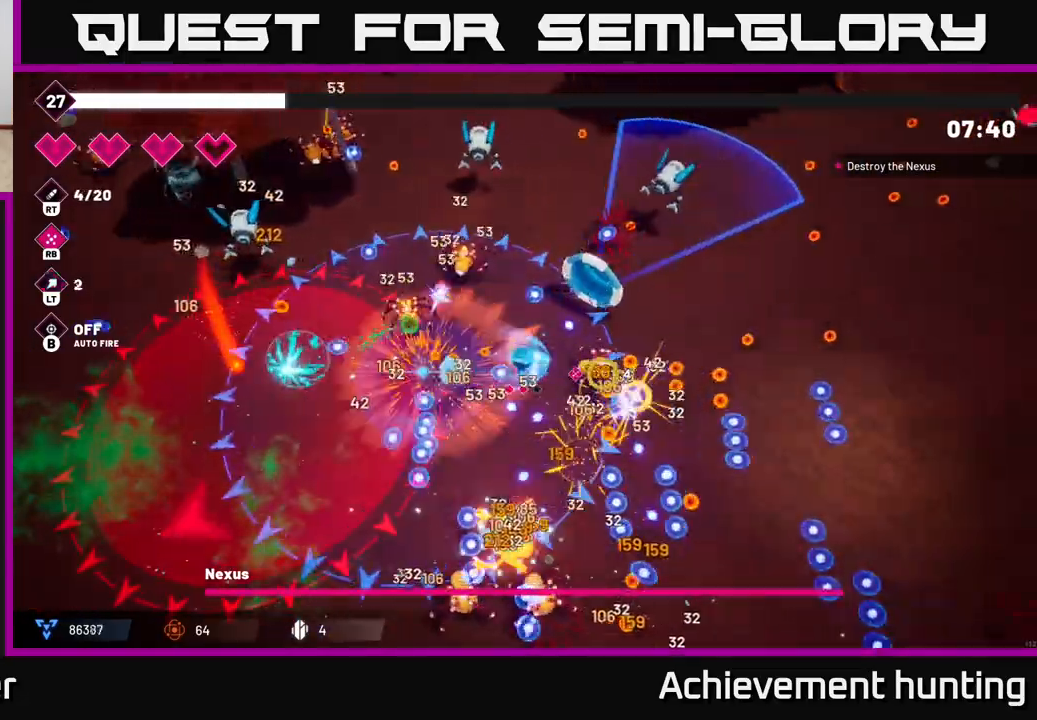
{"buttons": [], "left_stick": "right", "right_stick": "down-left", "events": [[67, "L2", "down"], [67, "right_stick", "down-right"], [200, "L2", "up"], [250, "right_stick", "down-left"], [317, "R1", "down"], [467, "R1", "up"]]}
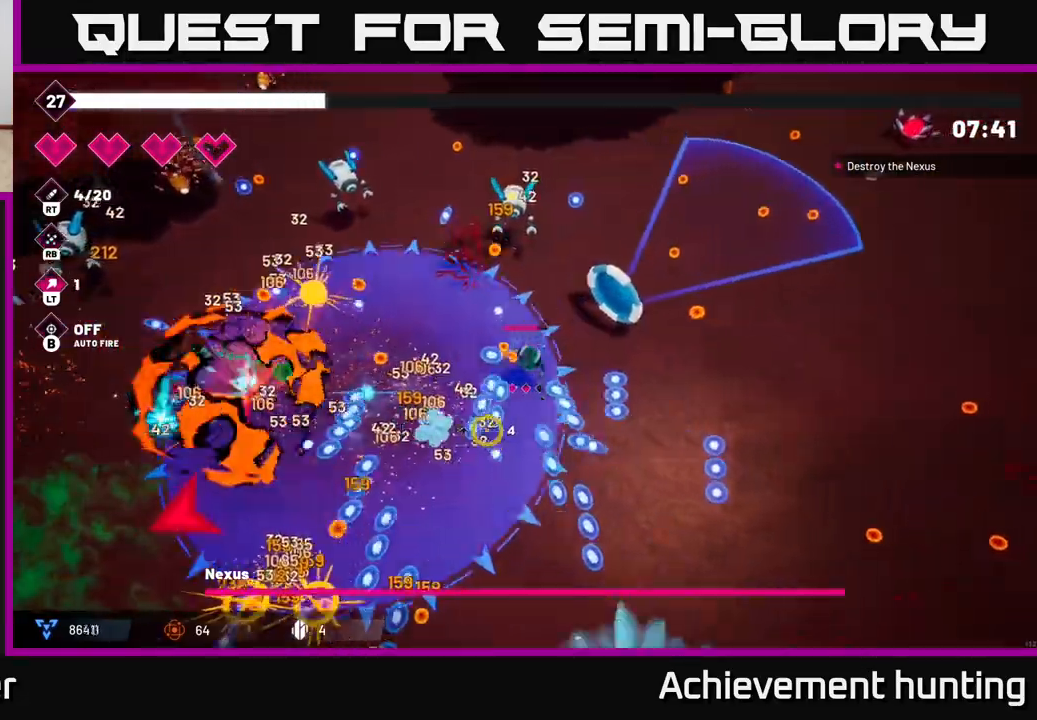
{"buttons": [], "left_stick": "down", "right_stick": "down-left", "events": [[50, "left_stick", "down"]]}
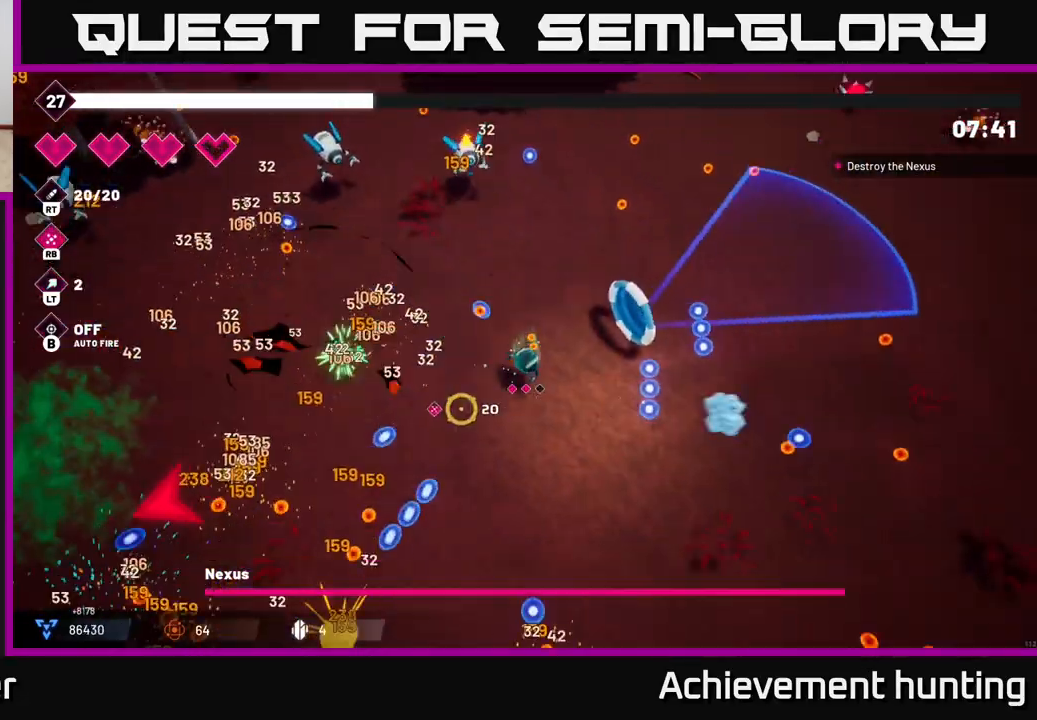
{"buttons": [], "left_stick": "down-left", "right_stick": "left", "events": [[267, "right_stick", "left"], [500, "left_stick", "down-left"]]}
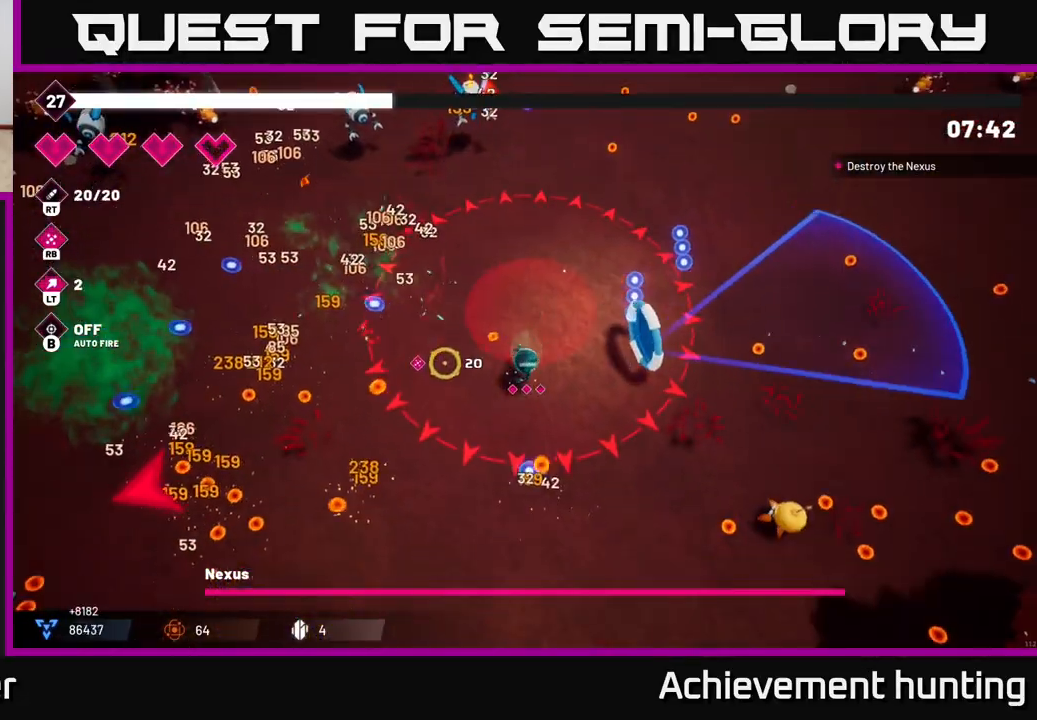
{"buttons": [], "left_stick": "left", "right_stick": "left", "events": [[183, "L2", "down"], [350, "L2", "up"], [367, "left_stick", "left"], [383, "L2", "down"], [500, "L2", "up"]]}